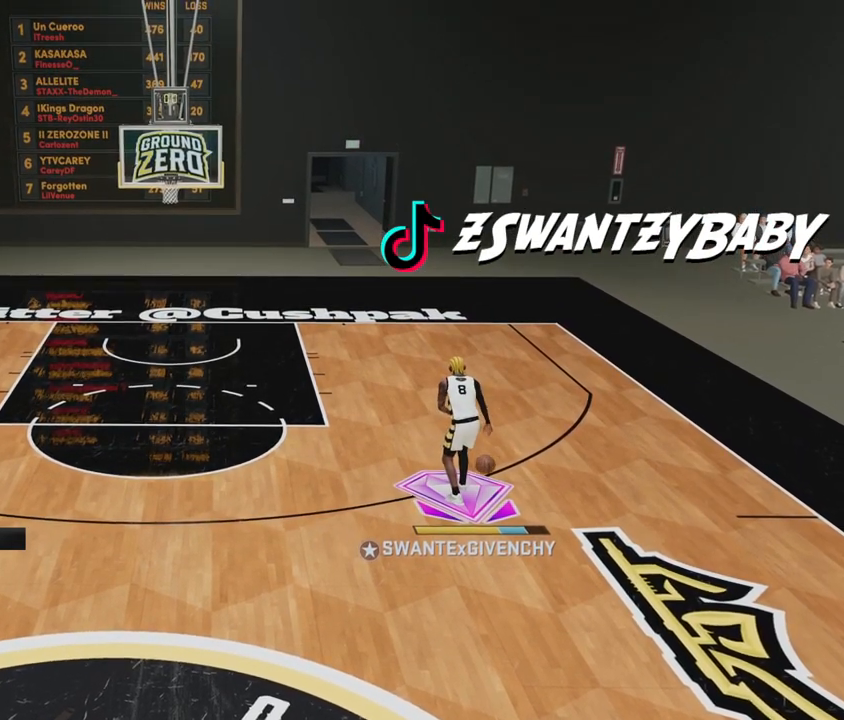
Gameplay with a controller (Xbox layout); each line is a JSON object with the inputs held at the frame after it. "events" lists button and stick changes between this image and that frame as [ms after this image, input, new state], when the widget could be followed in between.
{"buttons": [], "left_stick": "down-left", "right_stick": "center", "events": [[217, "left_stick", "down"], [317, "left_stick", "down-left"]]}
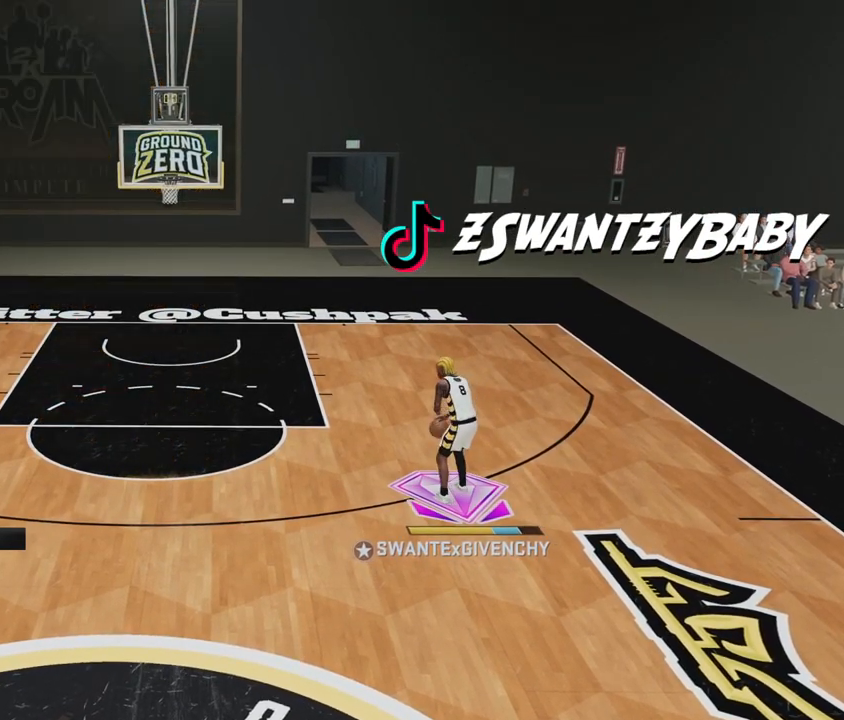
{"buttons": [], "left_stick": "down", "right_stick": "center", "events": [[450, "left_stick", "down"]]}
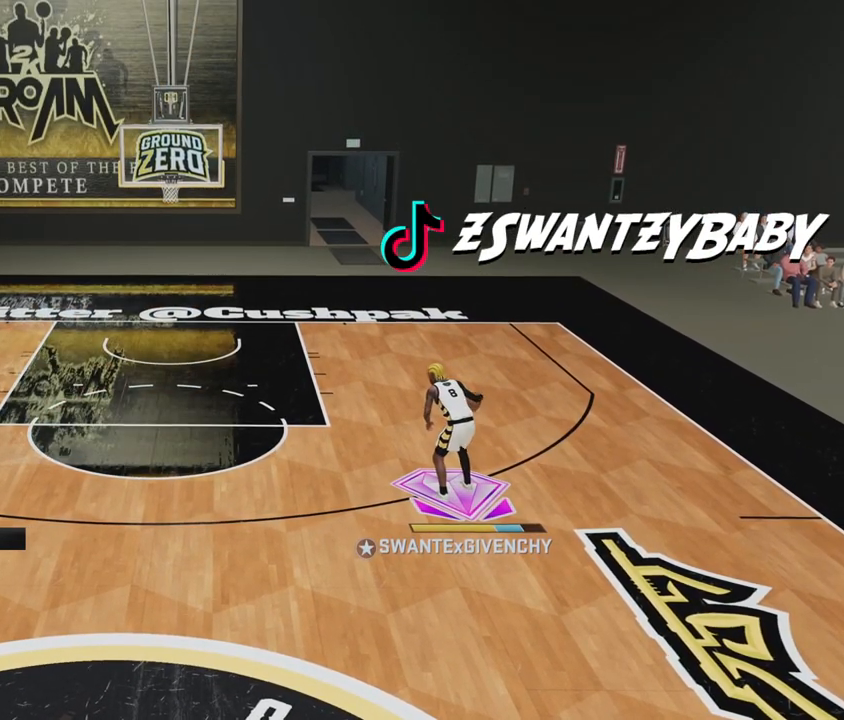
{"buttons": [], "left_stick": "down-right", "right_stick": "center", "events": [[417, "left_stick", "down-right"]]}
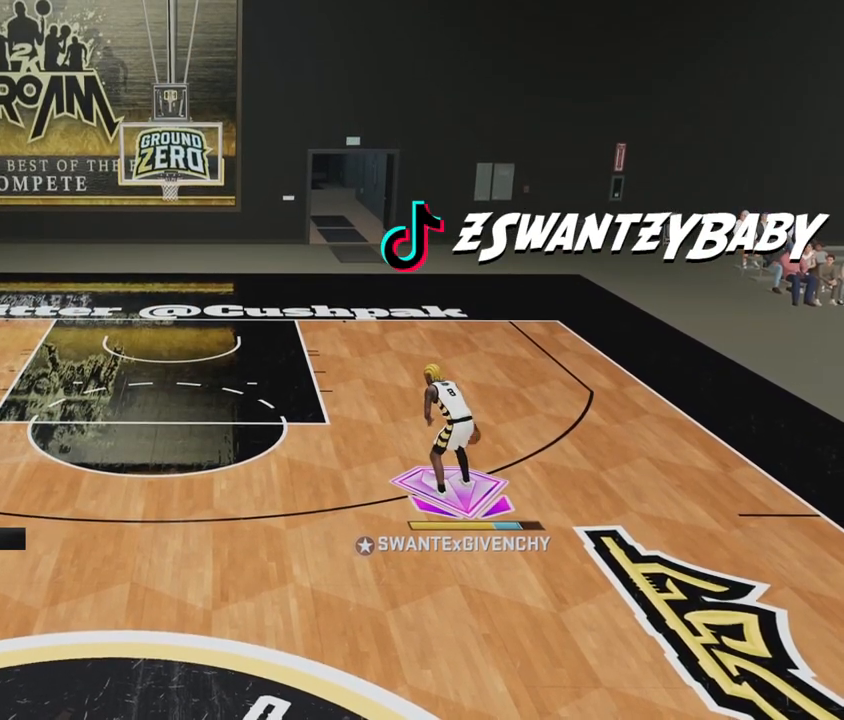
{"buttons": [], "left_stick": "center", "right_stick": "center", "events": [[267, "left_stick", "center"]]}